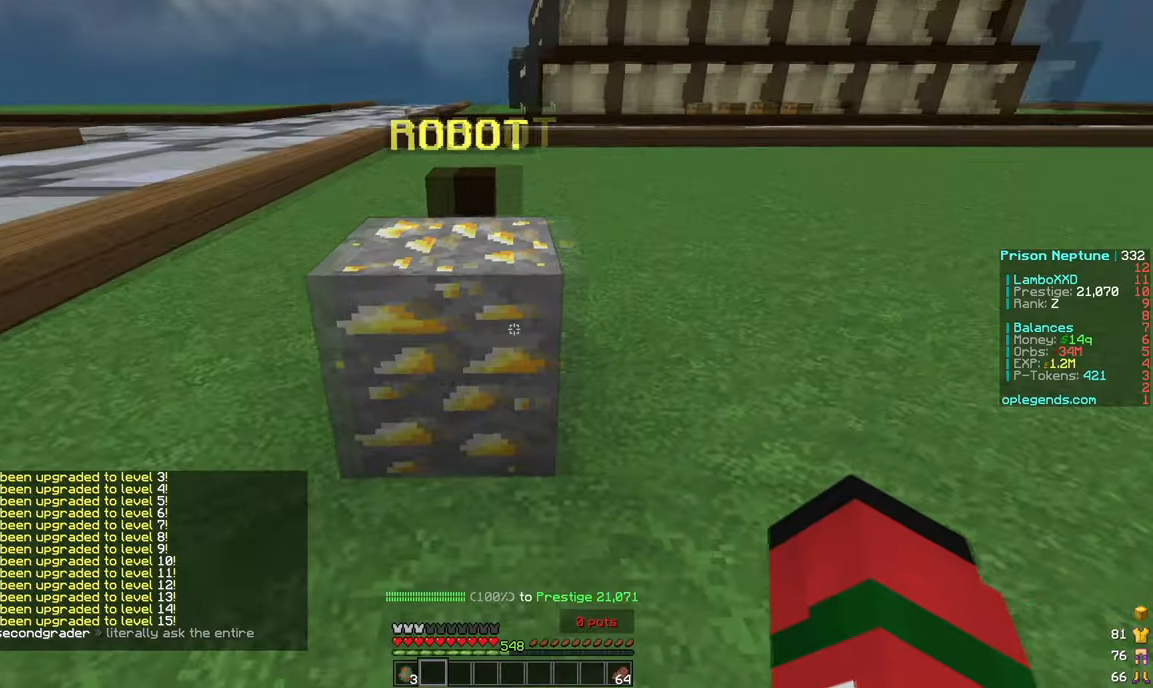
Gameplay with keyboard and mouse; each line is a JSON object with the keys and mouse buttons held at the frame after it. "events" lists presses ("down") and releases ("up") of "a", "d", "s", "w", "mouse_left" and "mouse_right" between this image and that frame as [ms after this image, input, new state], when the widget could be followed in between. "mouse_left", "mouse_right" = the "left", "right" buttons of the "mouse" list. No other keys are recorded. Fast repeated clicks can show as one long hold. Mouse movement is not recorded.
{"keys": [], "mouse": [], "events": [[117, "d", "down"], [300, "d", "up"]]}
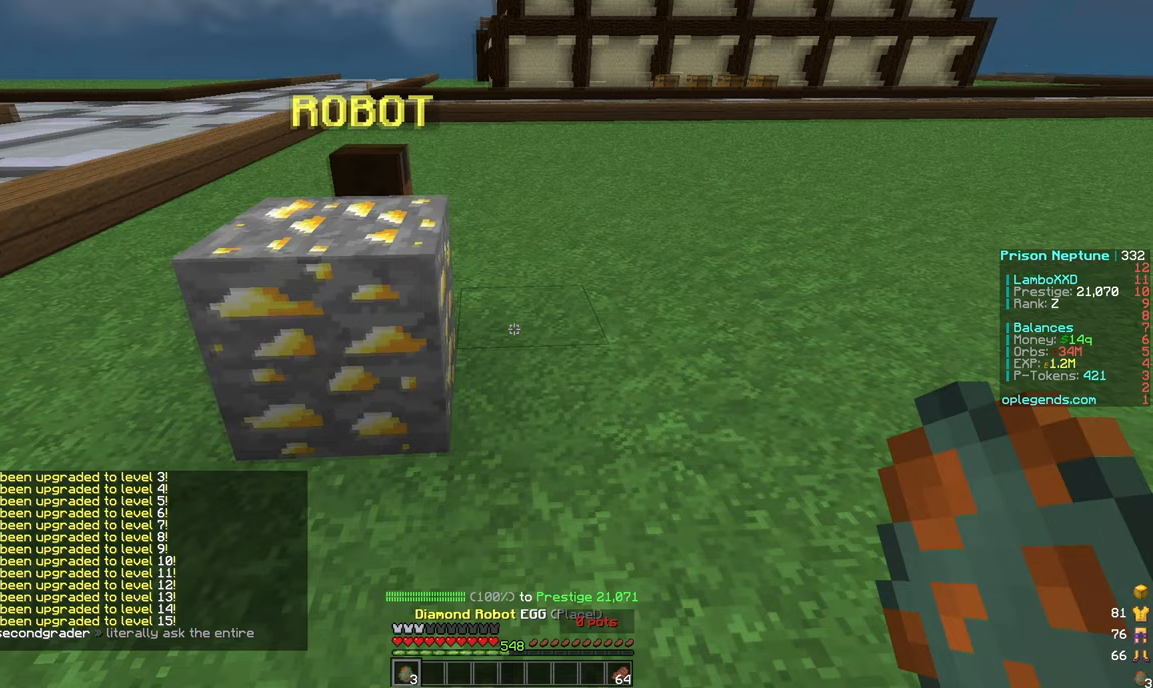
{"keys": [], "mouse": [], "events": [[350, "mouse_right", "down"], [467, "mouse_right", "up"]]}
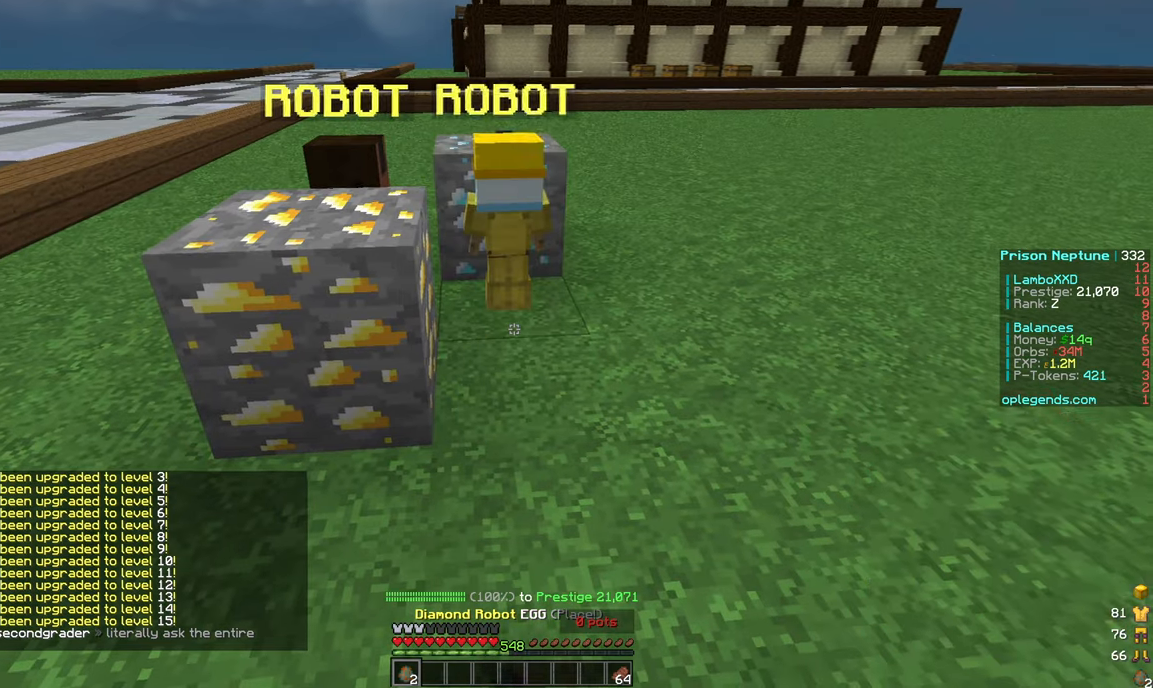
{"keys": [], "mouse": [], "events": []}
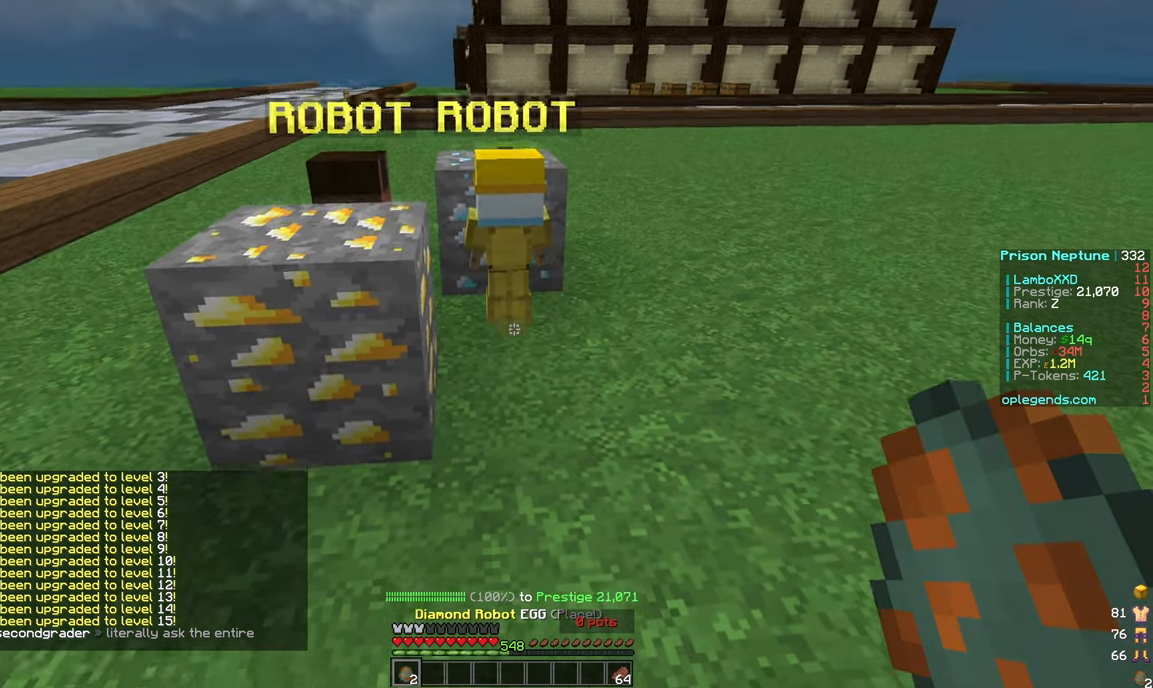
{"keys": [], "mouse": ["right"], "events": [[150, "w", "down"], [283, "w", "up"], [483, "mouse_right", "down"]]}
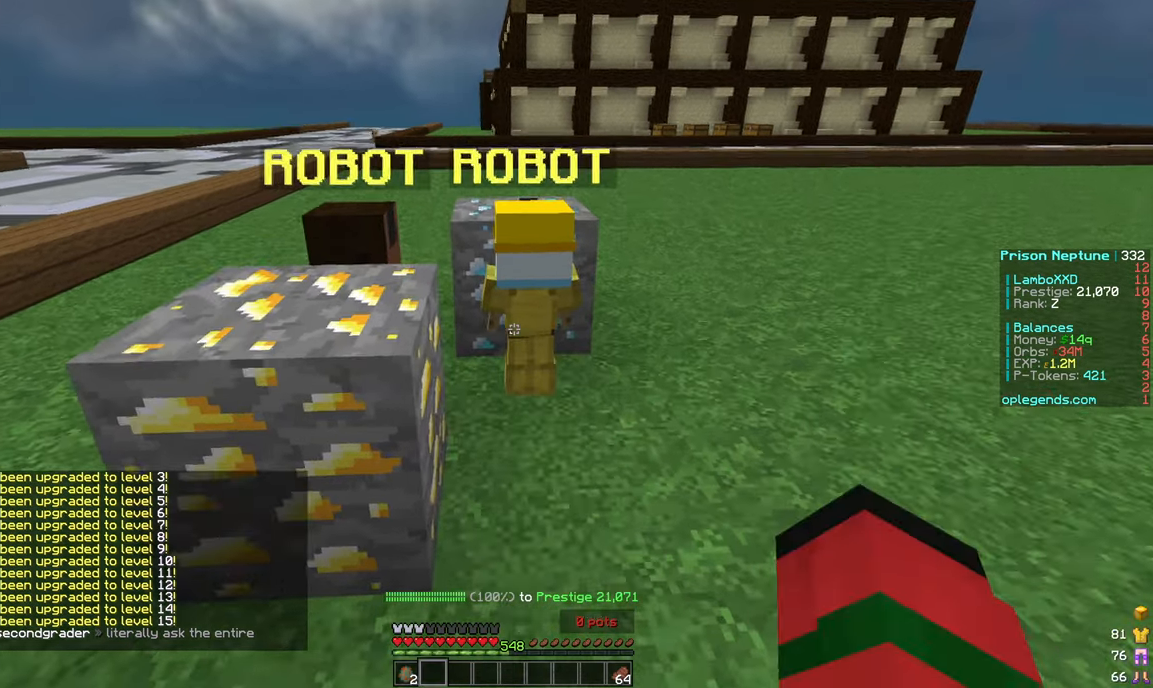
{"keys": [], "mouse": []}
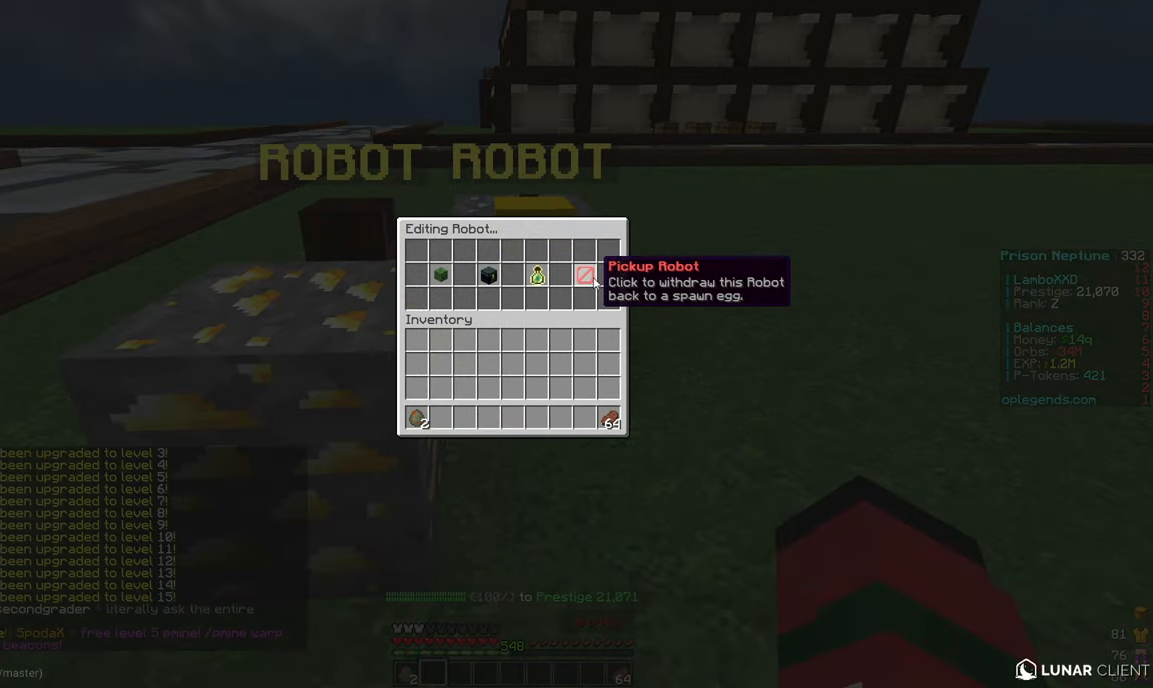
{"keys": ["w"], "mouse": [], "events": [[167, "mouse_left", "down"], [250, "mouse_left", "up"], [300, "w", "down"]]}
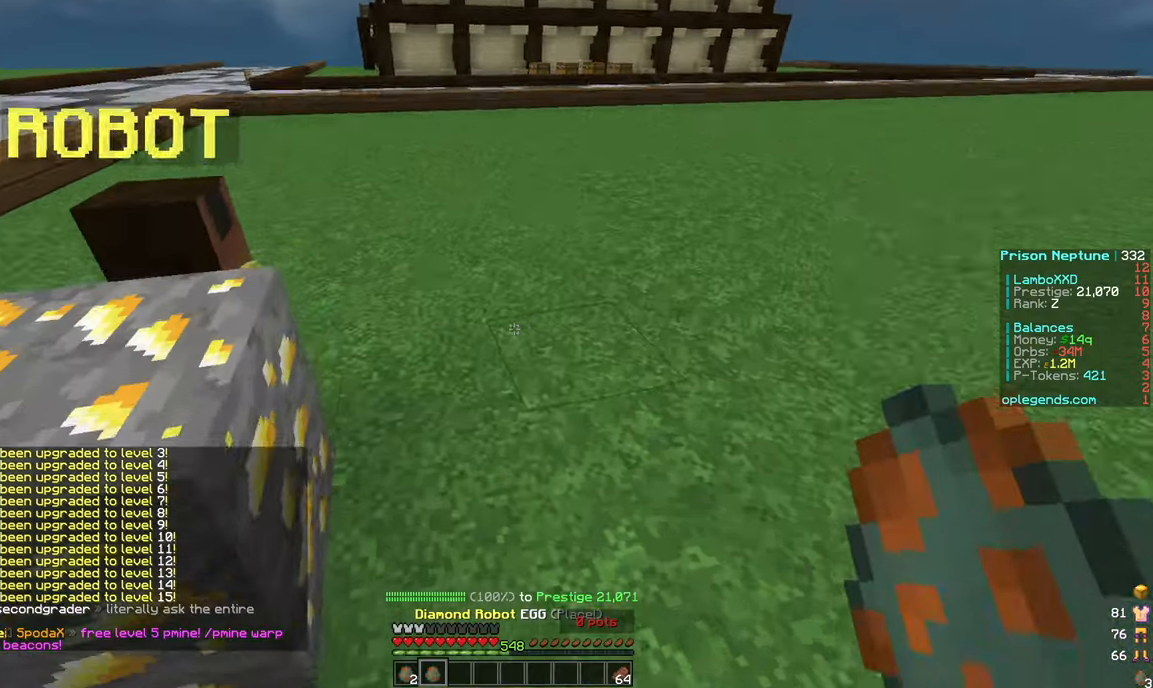
{"keys": ["s"], "mouse": [], "events": [[67, "d", "down"], [283, "w", "up"], [383, "s", "down"], [467, "d", "up"]]}
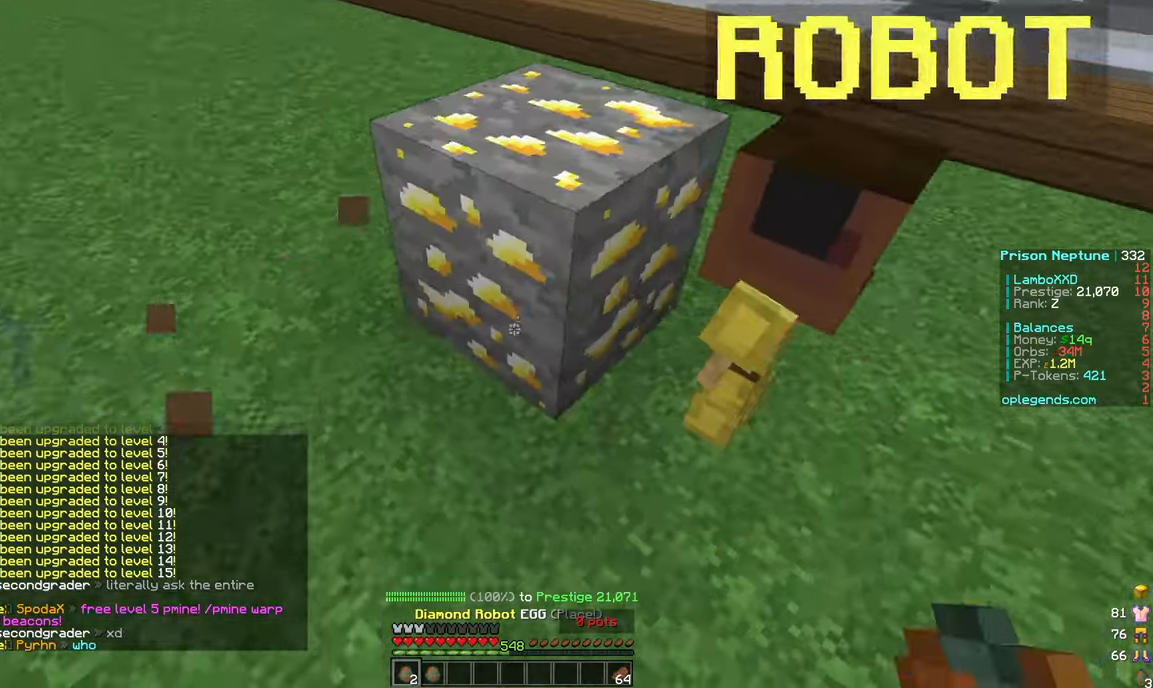
{"keys": ["d"], "mouse": [], "events": [[433, "s", "up"], [450, "d", "down"]]}
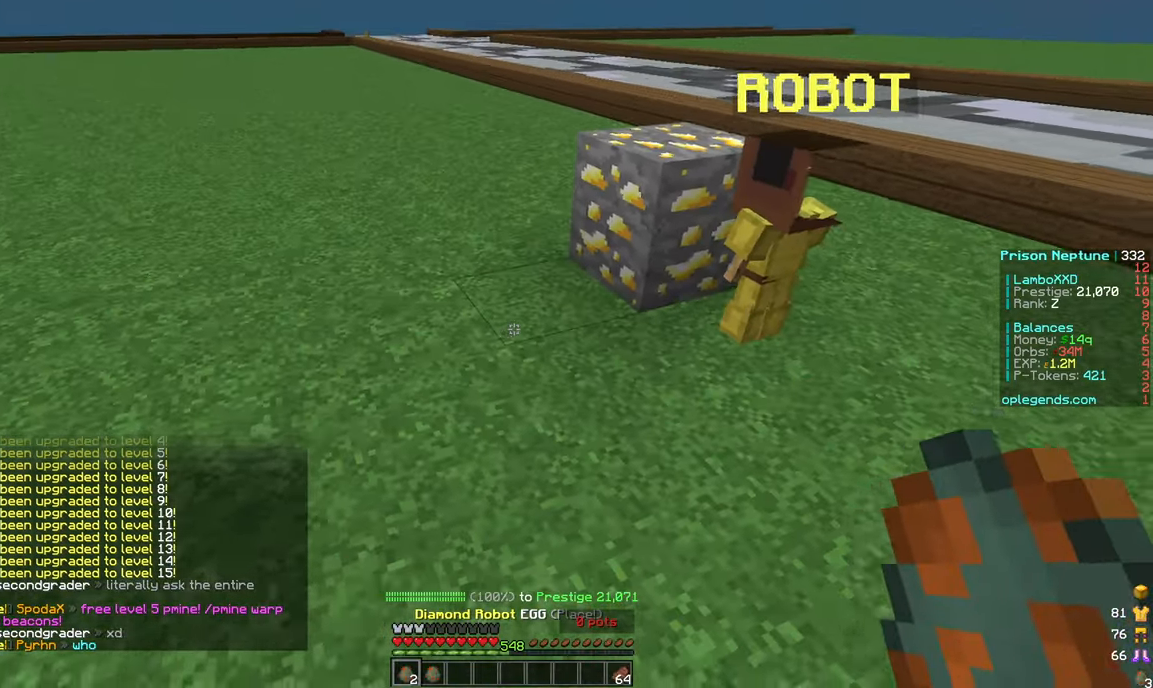
{"keys": [], "mouse": [], "events": [[100, "d", "up"], [450, "mouse_right", "down"], [500, "mouse_right", "up"]]}
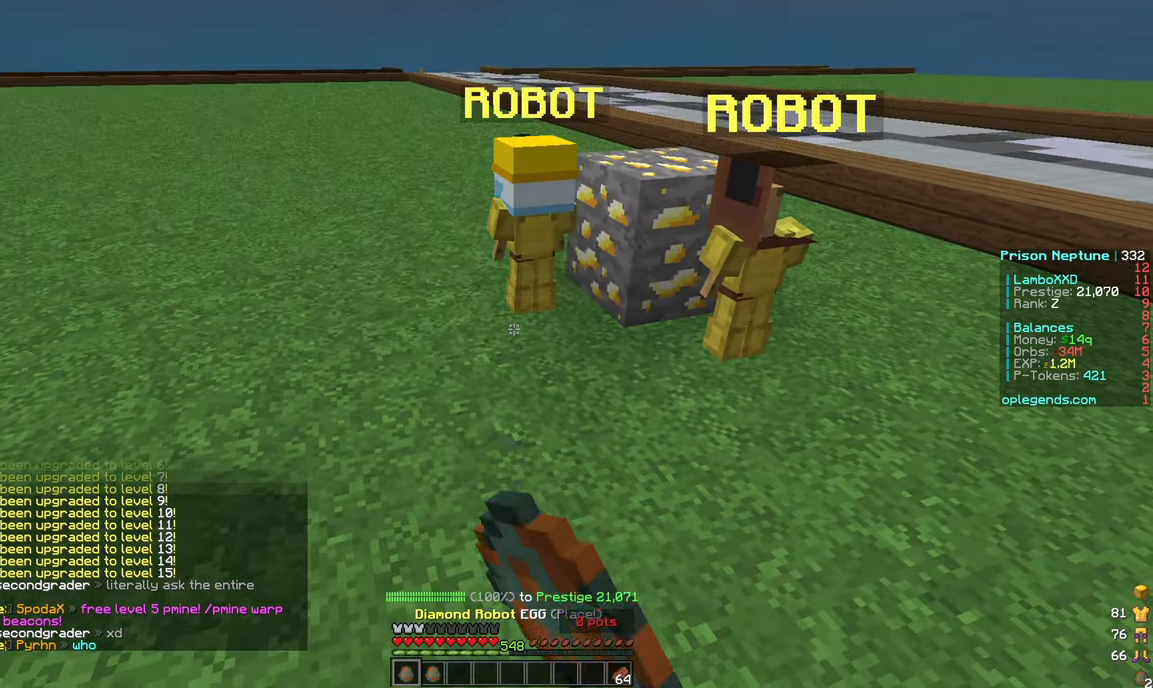
{"keys": [], "mouse": [], "events": []}